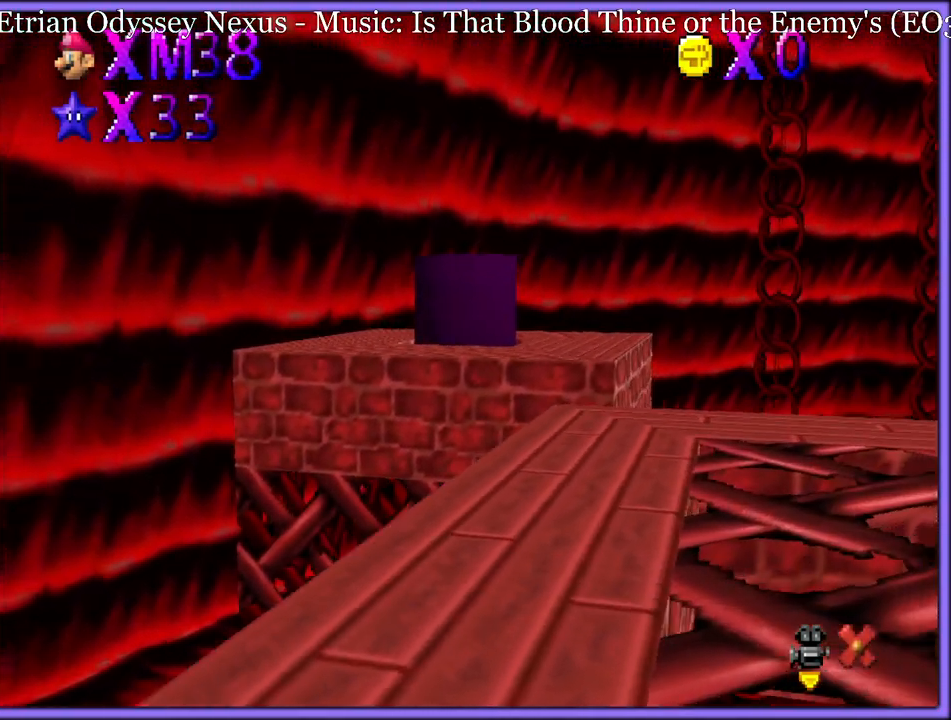
Gameplay with a controller (Nintendo layout); each line is a JSON object with the inputs held at the frame after it (dt_ms = milliseconds from this image to that frame). "button_events" lists button changes between this image and that frame as [ms after this image, input, new state], when the widget could be followed in between (sticks are given only as held states). Not read: L1 L3 R3.
{"dt_ms": 500, "buttons": [], "left_stick": "center", "button_events": []}
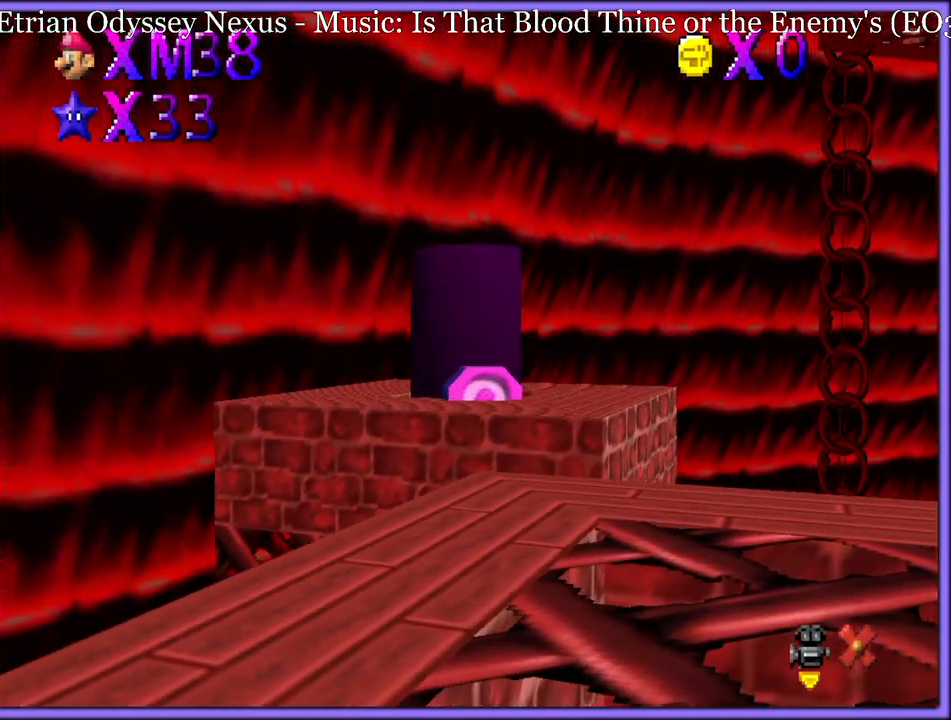
{"dt_ms": 500, "buttons": [], "left_stick": "center", "button_events": []}
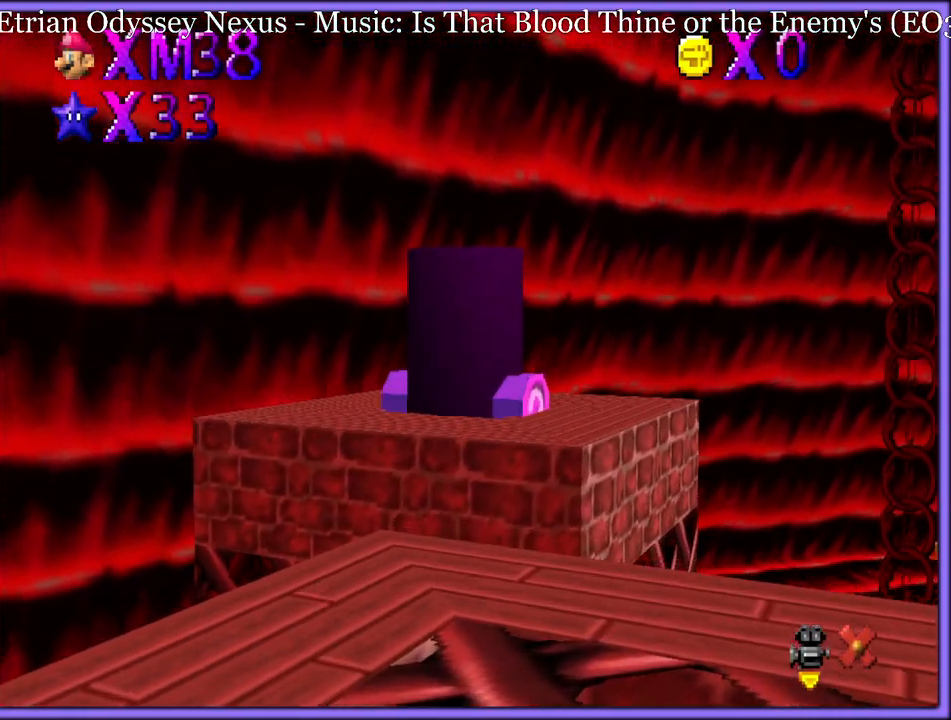
{"dt_ms": 500, "buttons": [], "left_stick": "center", "button_events": []}
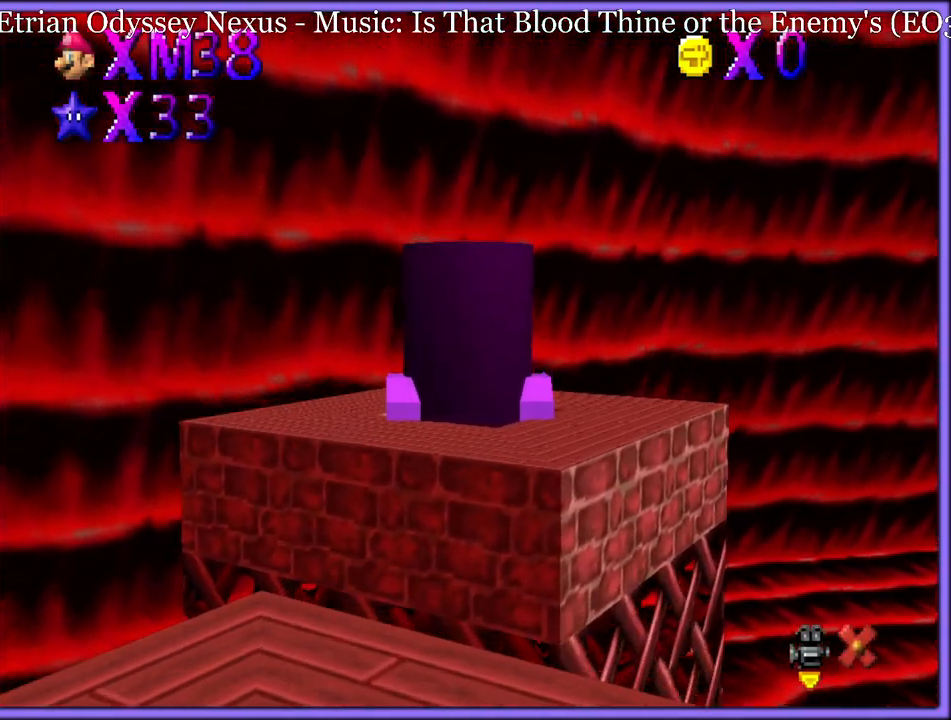
{"dt_ms": 1000, "buttons": [], "left_stick": "up-left", "button_events": []}
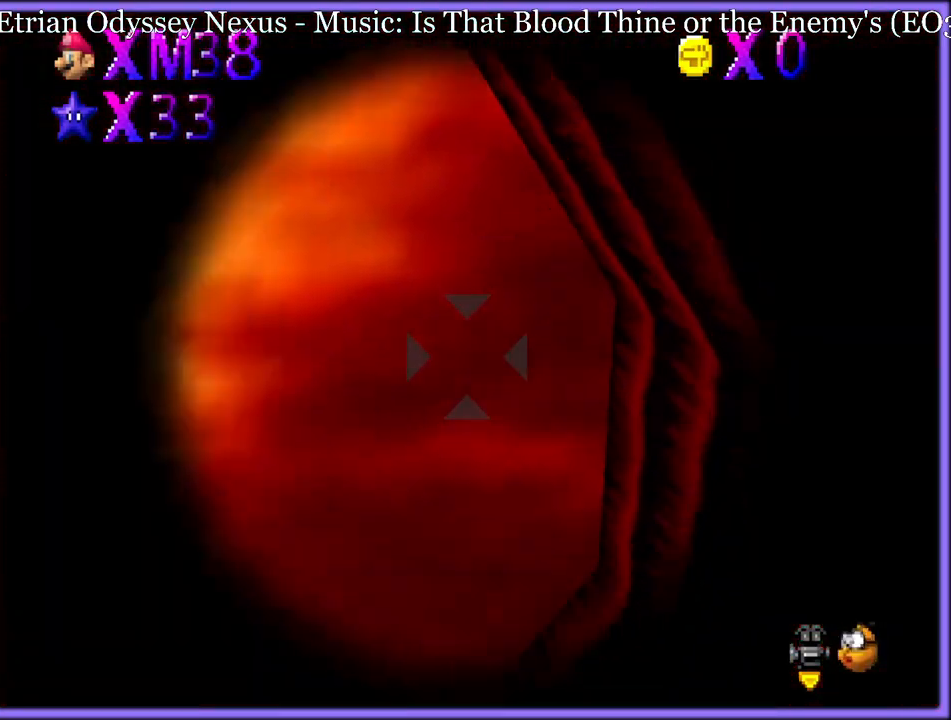
{"dt_ms": 500, "buttons": [], "left_stick": "up-left", "button_events": []}
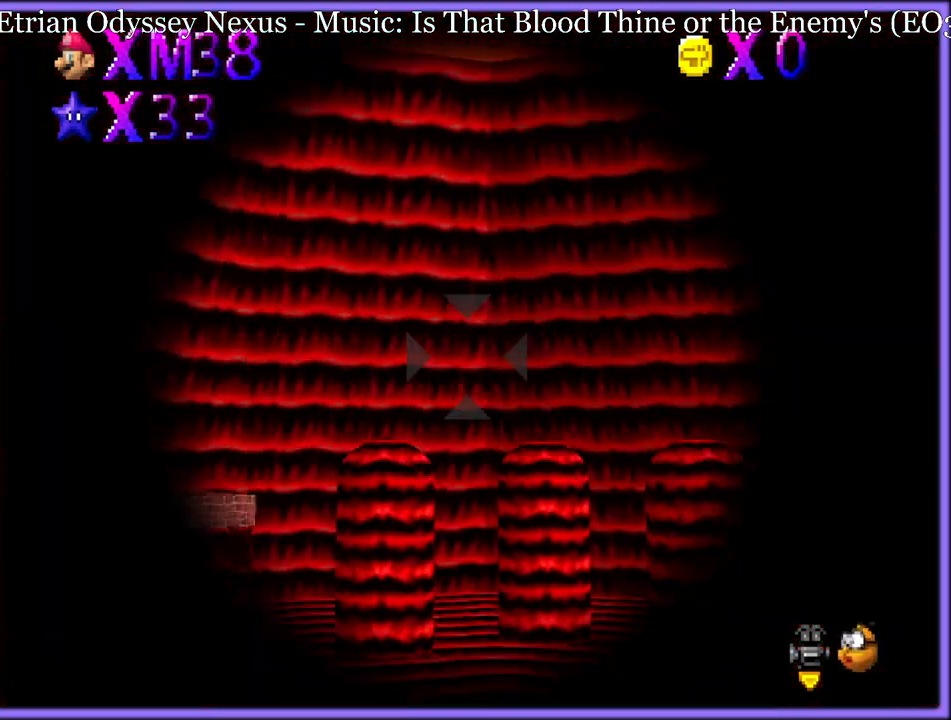
{"dt_ms": 500, "buttons": [], "left_stick": "left", "button_events": []}
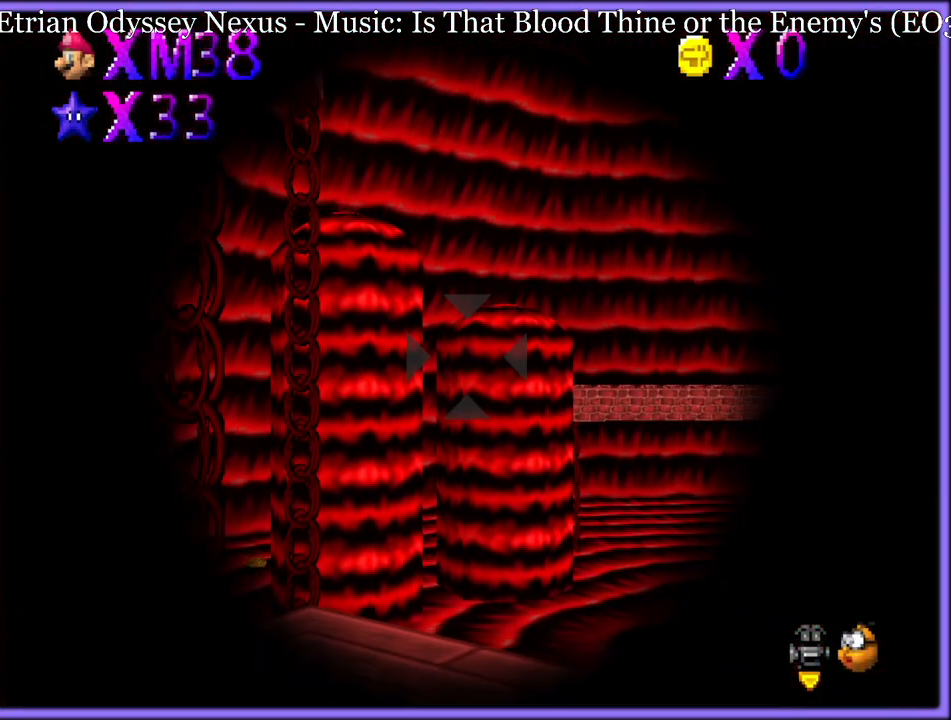
{"dt_ms": 500, "buttons": [], "left_stick": "down-right", "button_events": []}
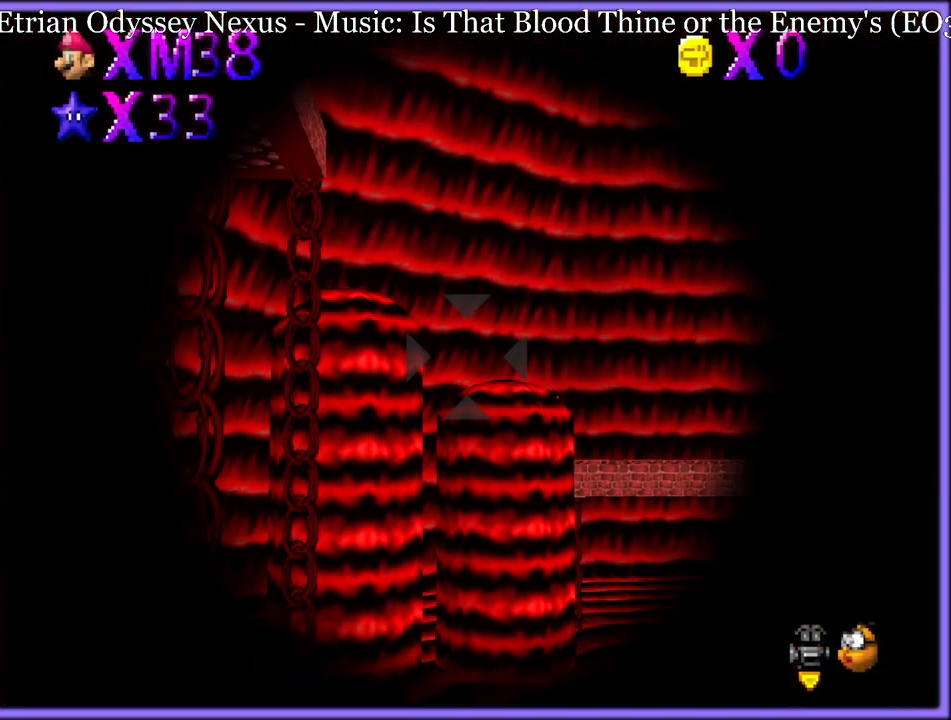
{"dt_ms": 500, "buttons": [], "left_stick": "center", "button_events": []}
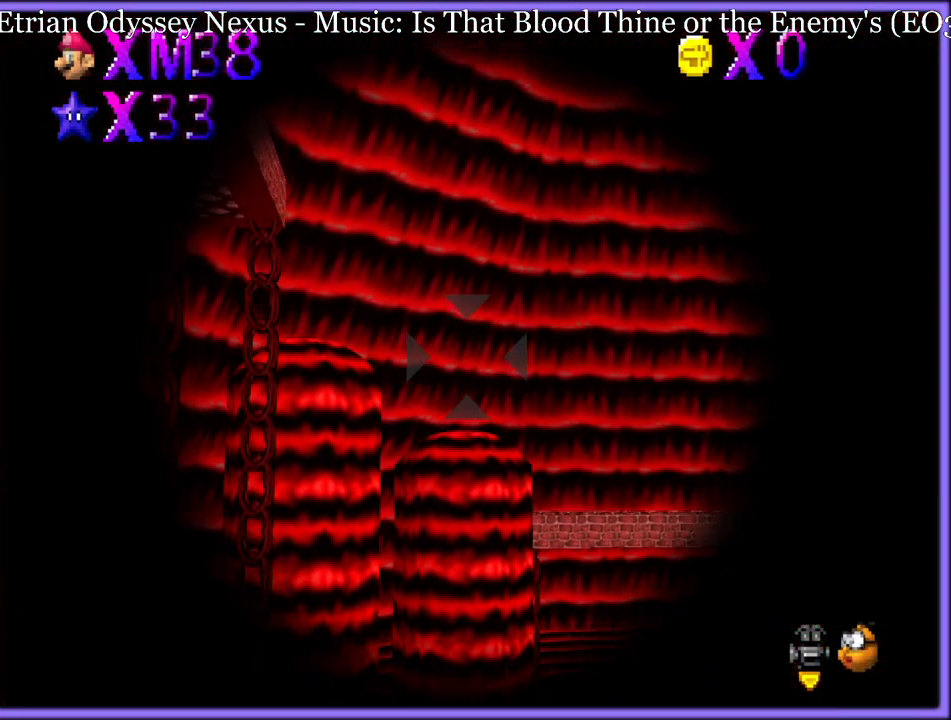
{"dt_ms": 500, "buttons": [], "left_stick": "center", "button_events": [[400, "A", "down"], [500, "A", "up"]]}
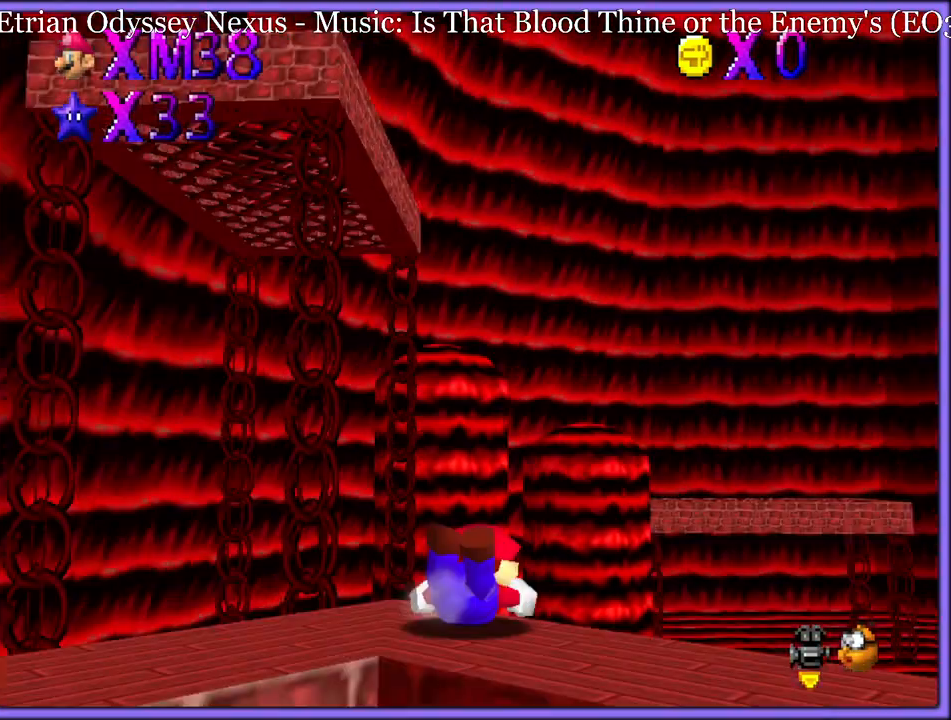
{"dt_ms": 500, "buttons": [], "left_stick": "up", "button_events": []}
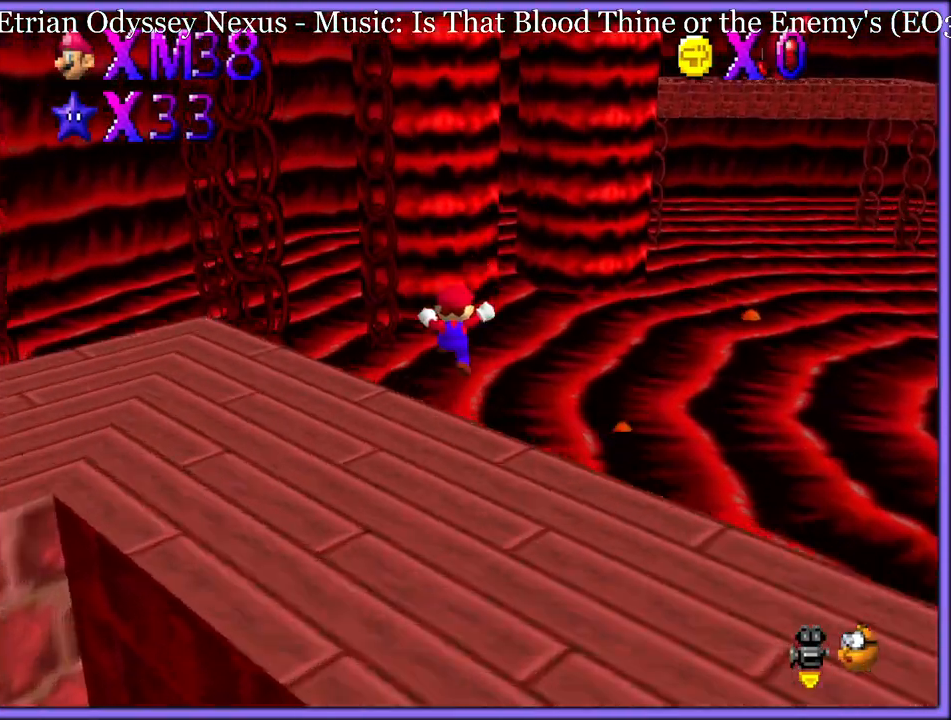
{"dt_ms": 500, "buttons": ["C_RIGHT"], "left_stick": "down-left", "button_events": [[233, "C_RIGHT", "down"], [367, "C_RIGHT", "up"], [433, "C_RIGHT", "down"]]}
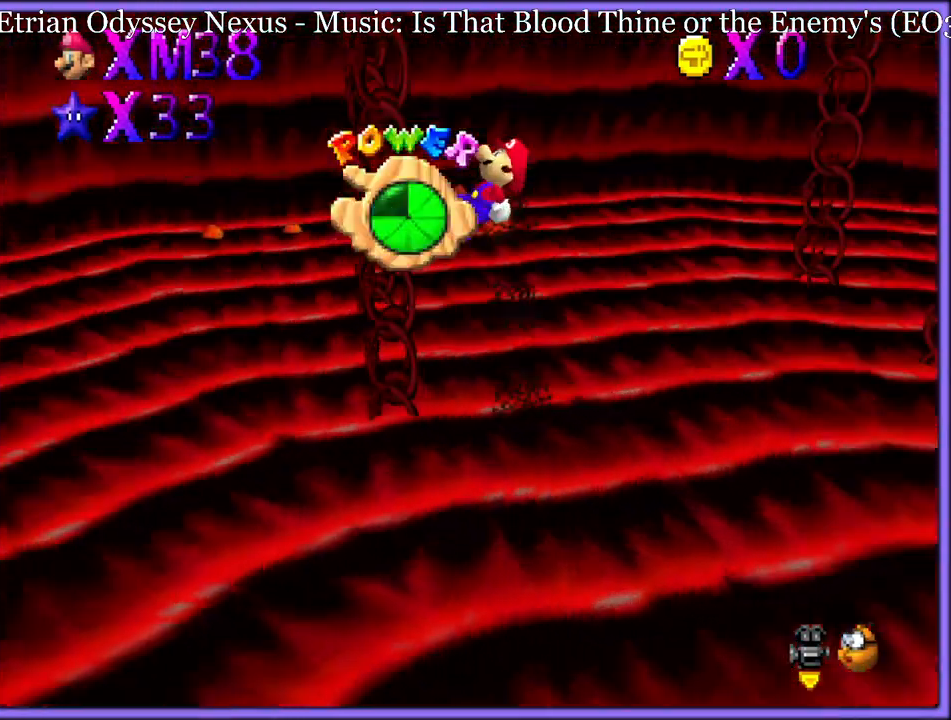
{"dt_ms": 500, "buttons": ["C_RIGHT"], "left_stick": "left", "button_events": [[67, "C_RIGHT", "up"], [450, "C_RIGHT", "down"]]}
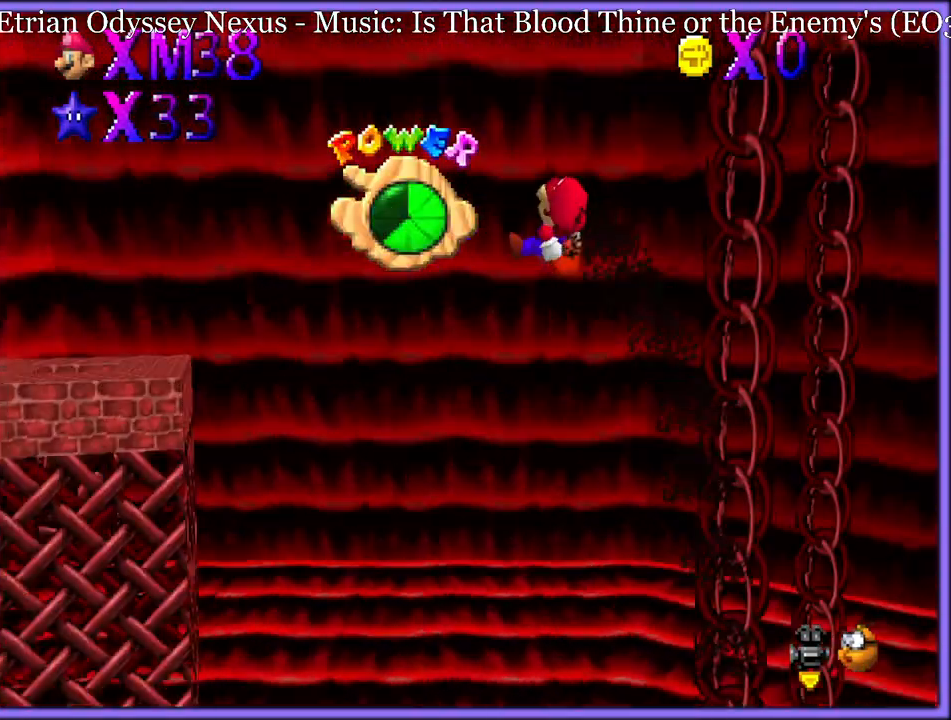
{"dt_ms": 500, "buttons": [], "left_stick": "down-left", "button_events": [[117, "C_RIGHT", "up"]]}
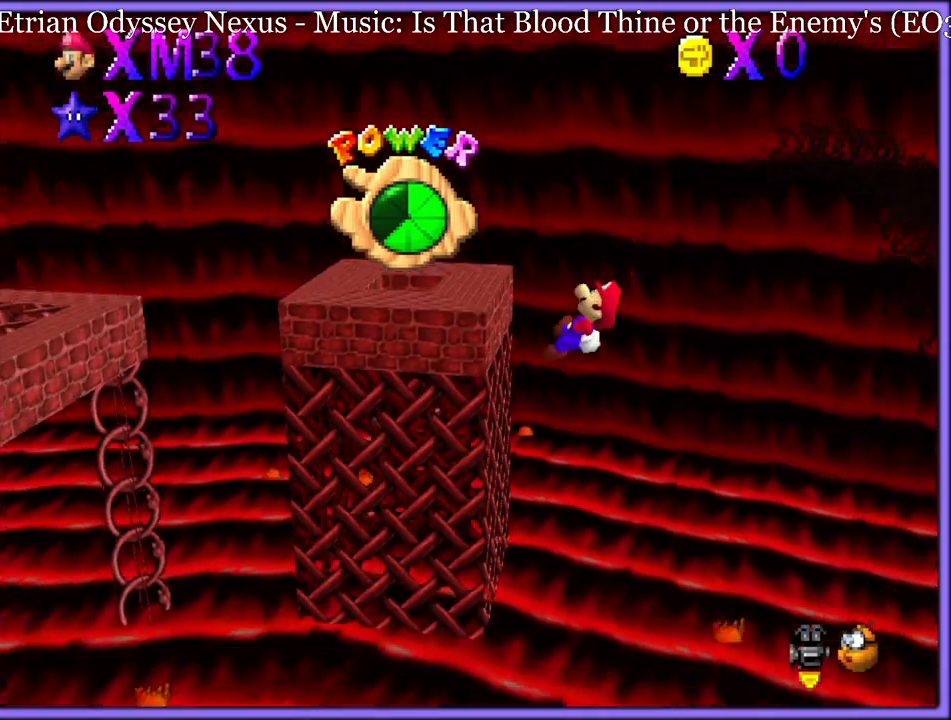
{"dt_ms": 500, "buttons": [], "left_stick": "up-left", "button_events": []}
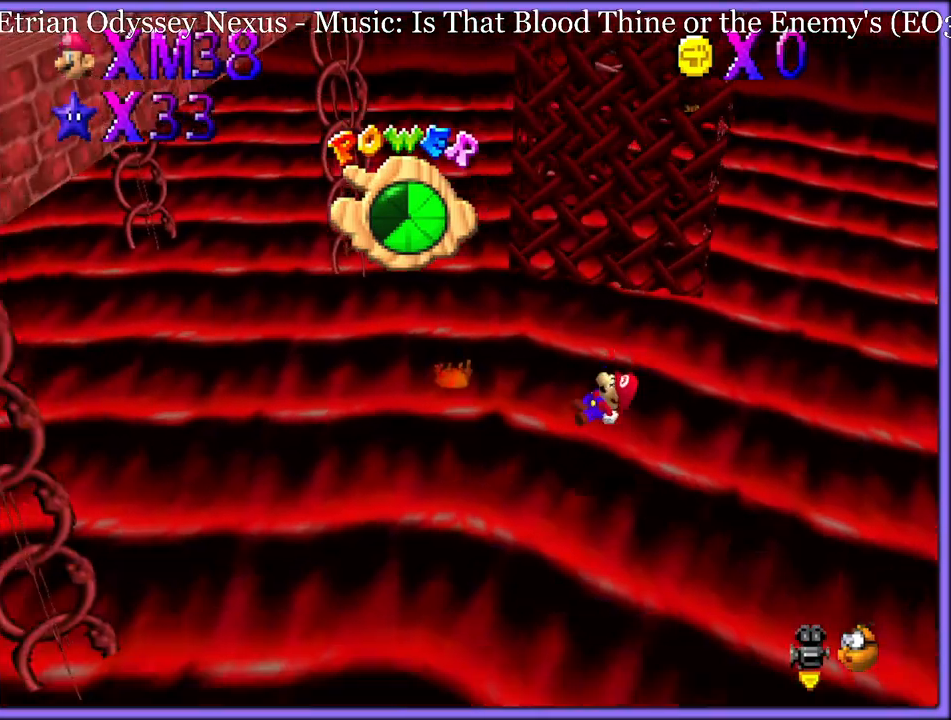
{"dt_ms": 500, "buttons": [], "left_stick": "up-right", "button_events": []}
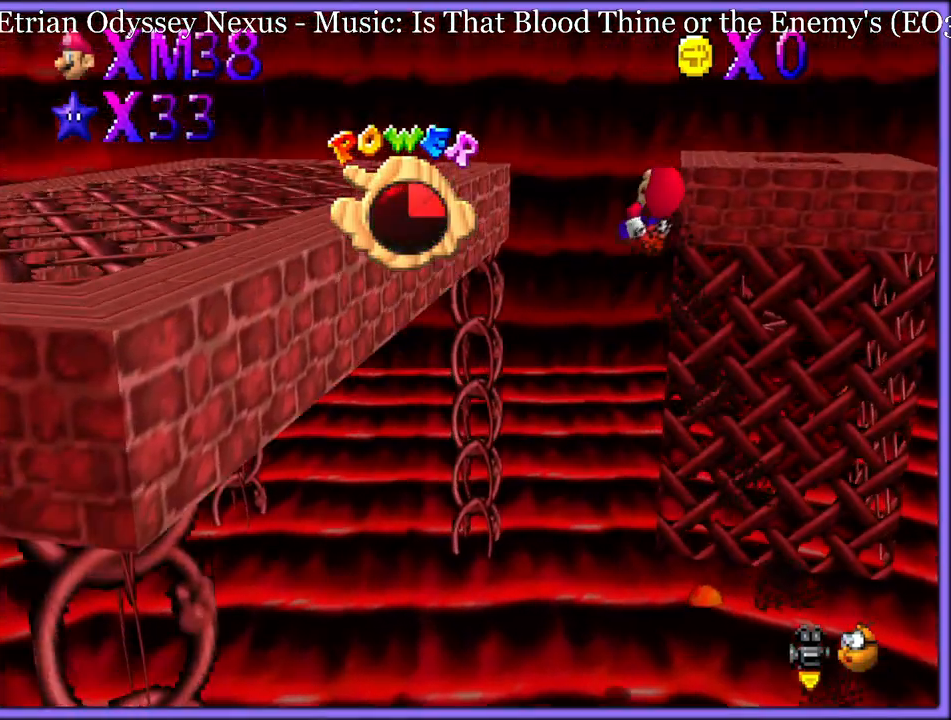
{"dt_ms": 500, "buttons": [], "left_stick": "up-right", "button_events": []}
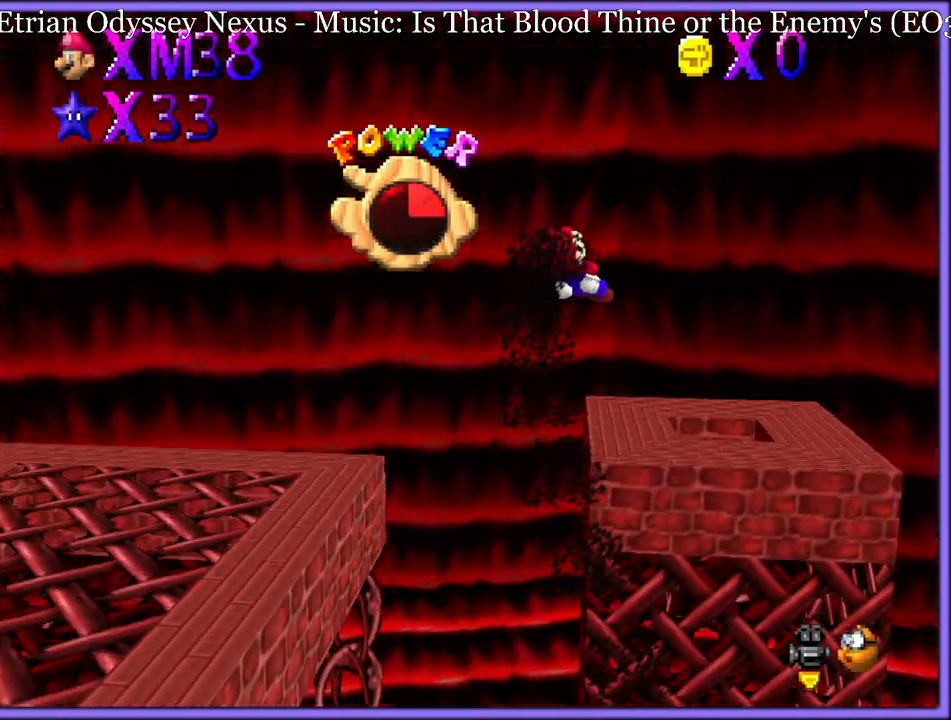
{"dt_ms": 1000, "buttons": [], "left_stick": "center", "button_events": [[117, "C_LEFT", "down"], [267, "C_LEFT", "up"], [567, "B", "down"], [700, "B", "up"]]}
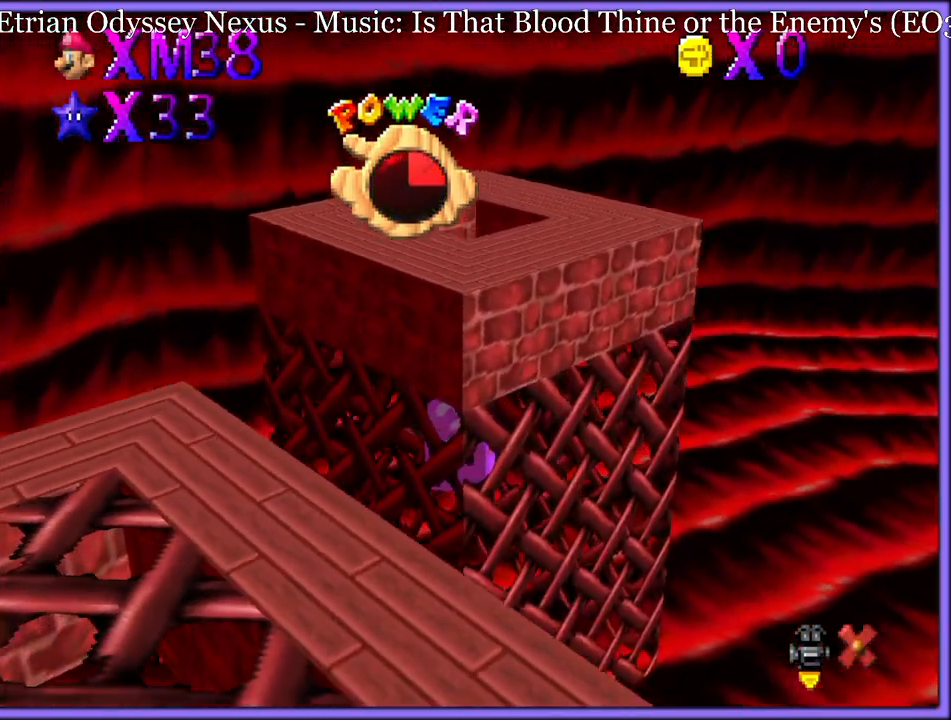
{"dt_ms": 500, "buttons": [], "left_stick": "center", "button_events": []}
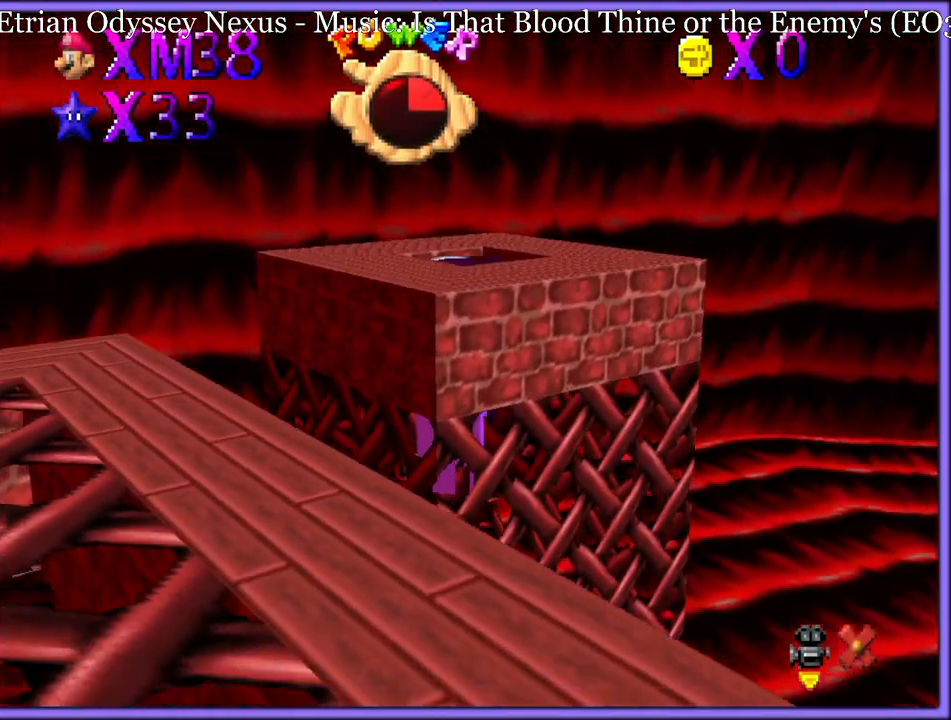
{"dt_ms": 500, "buttons": [], "left_stick": "center", "button_events": []}
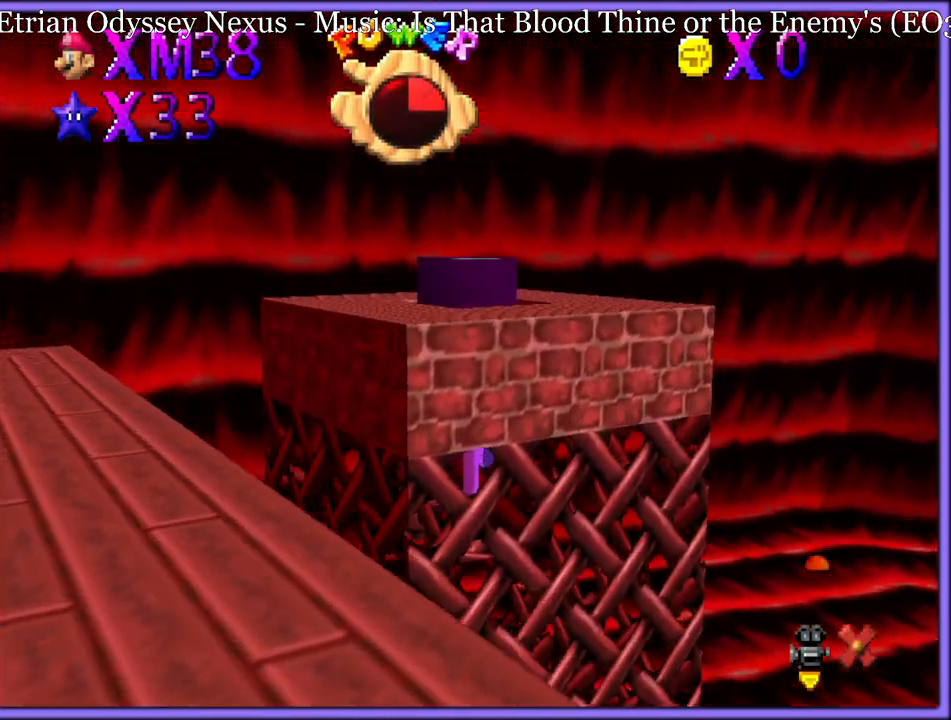
{"dt_ms": 500, "buttons": [], "left_stick": "center", "button_events": []}
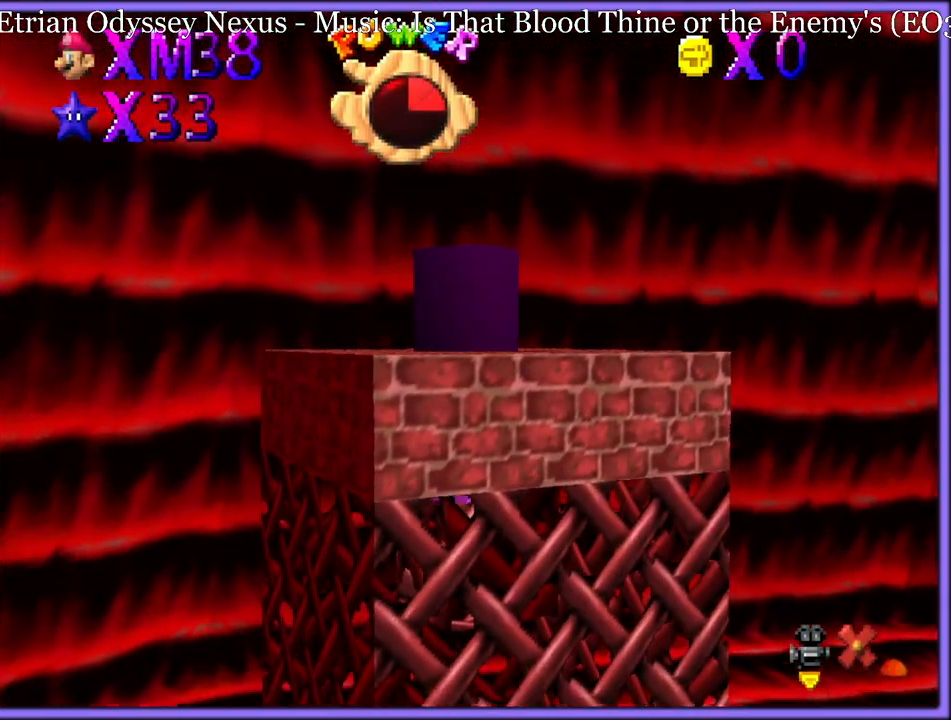
{"dt_ms": 500, "buttons": [], "left_stick": "center", "button_events": []}
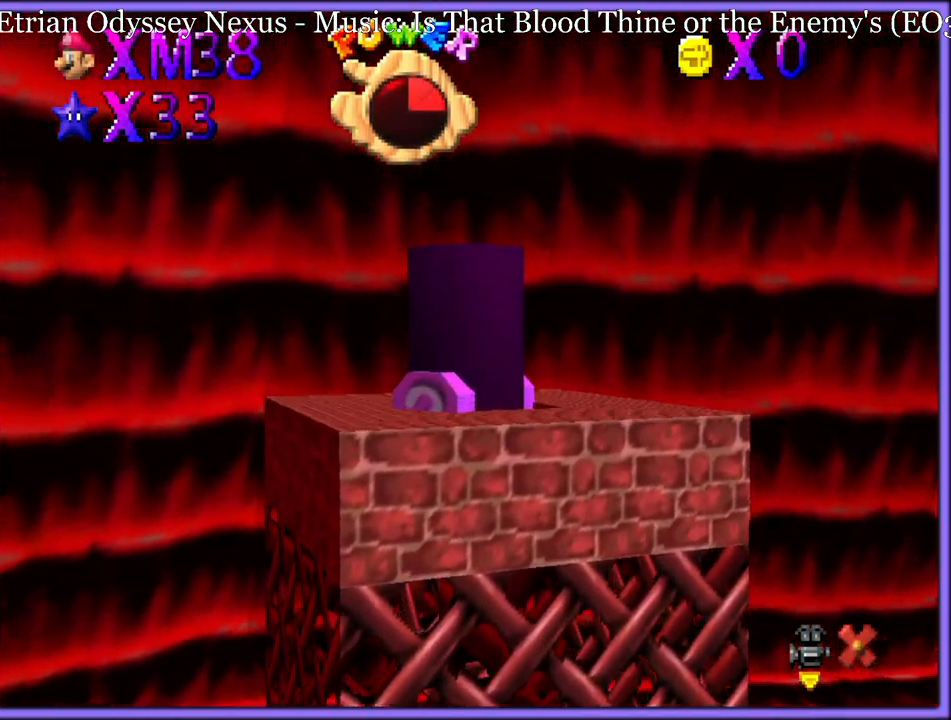
{"dt_ms": 500, "buttons": [], "left_stick": "center", "button_events": []}
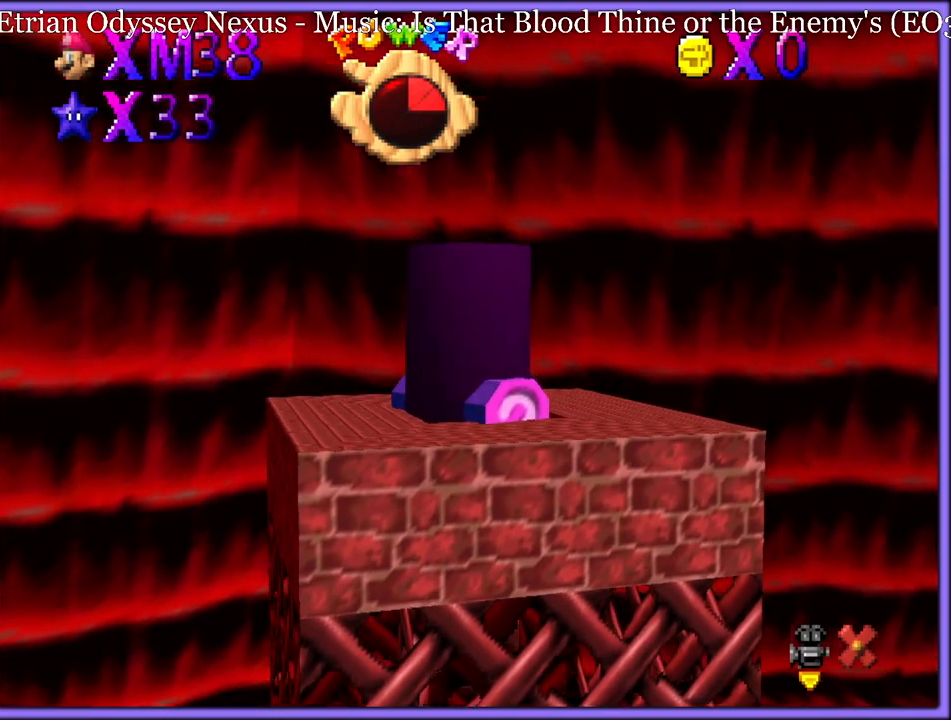
{"dt_ms": 500, "buttons": [], "left_stick": "center", "button_events": []}
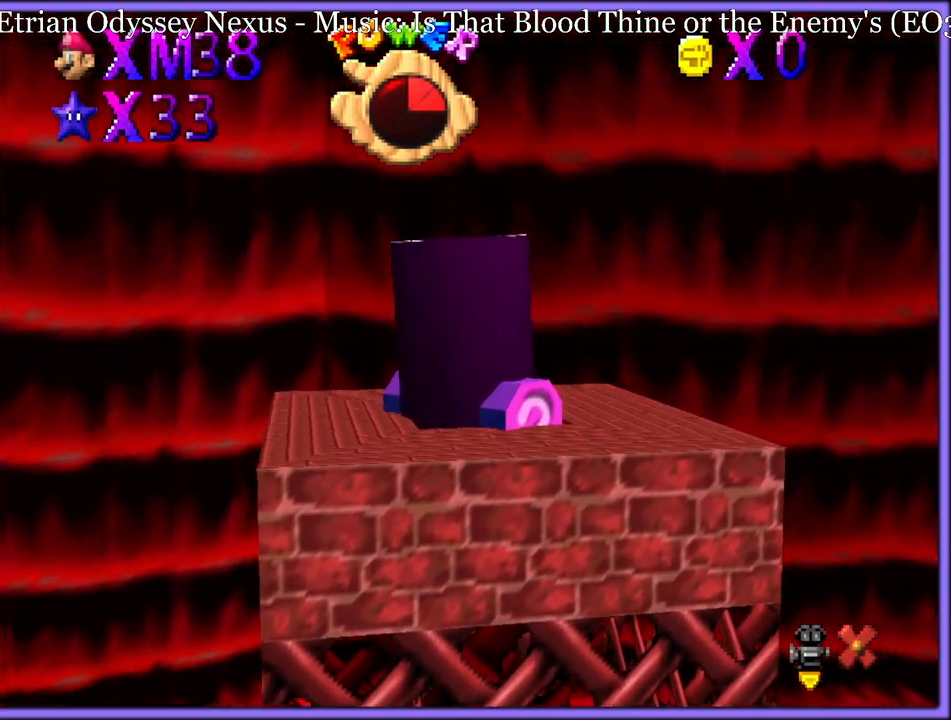
{"dt_ms": 500, "buttons": [], "left_stick": "up-left", "button_events": []}
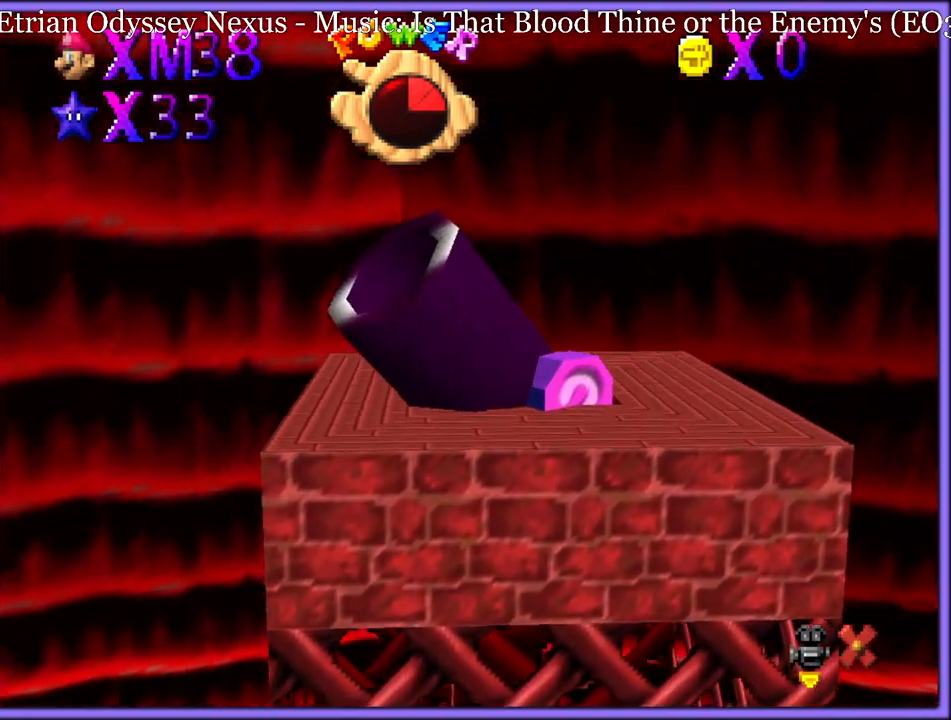
{"dt_ms": 500, "buttons": [], "left_stick": "up-left", "button_events": []}
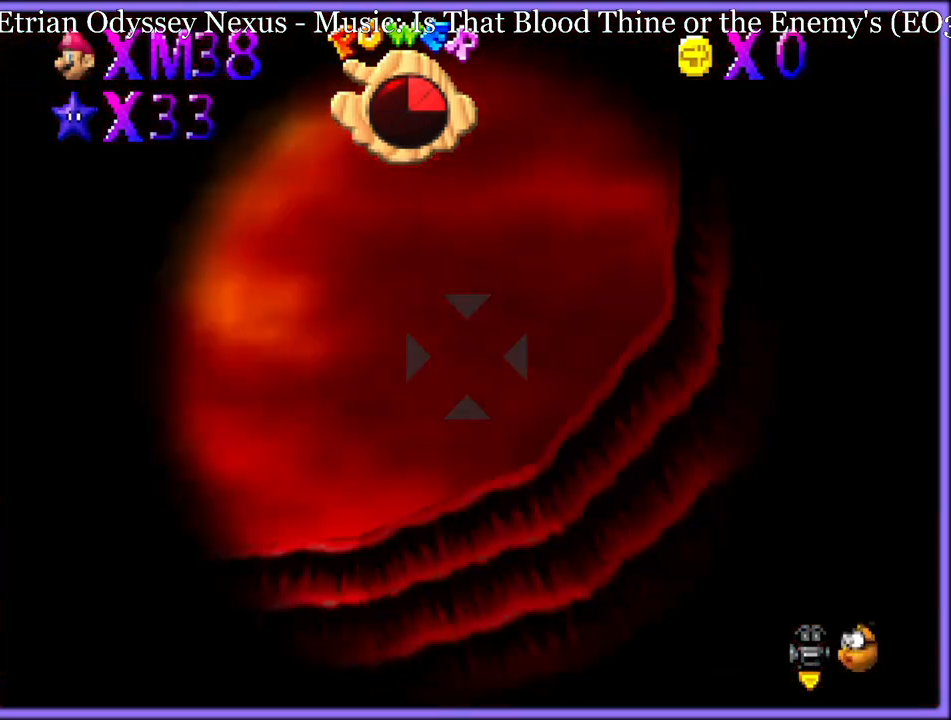
{"dt_ms": 500, "buttons": [], "left_stick": "up-left", "button_events": []}
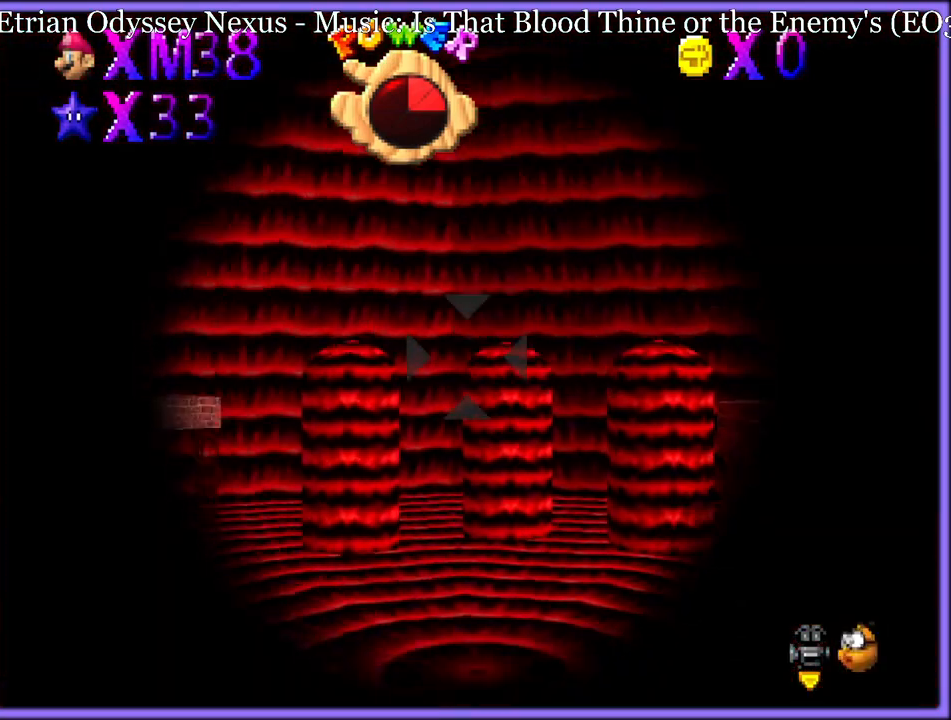
{"dt_ms": 1000, "buttons": [], "left_stick": "down", "button_events": []}
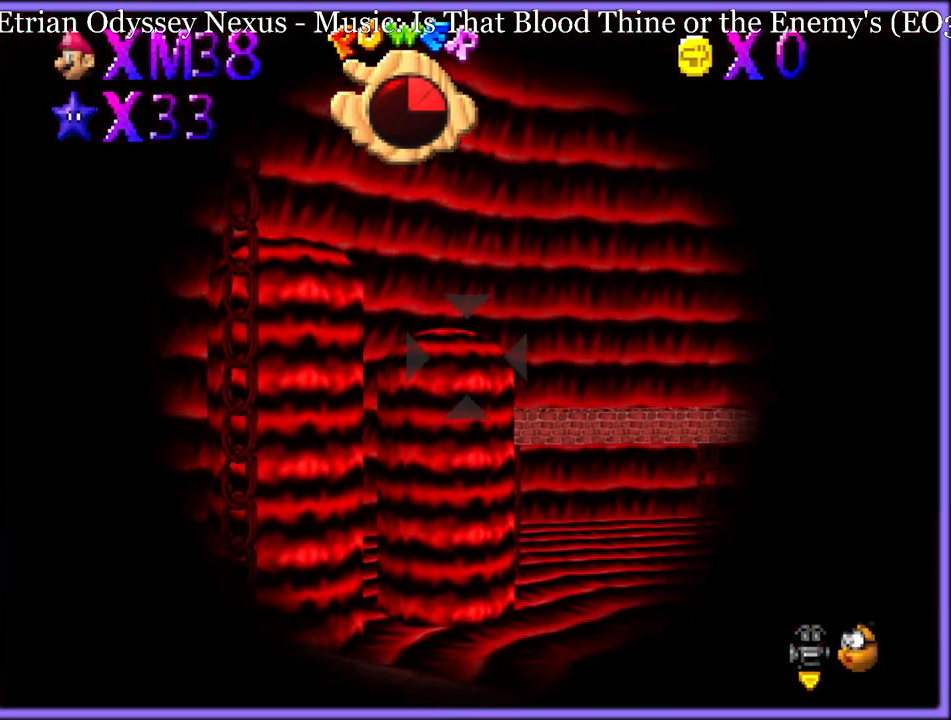
{"dt_ms": 1000, "buttons": [], "left_stick": "down", "button_events": []}